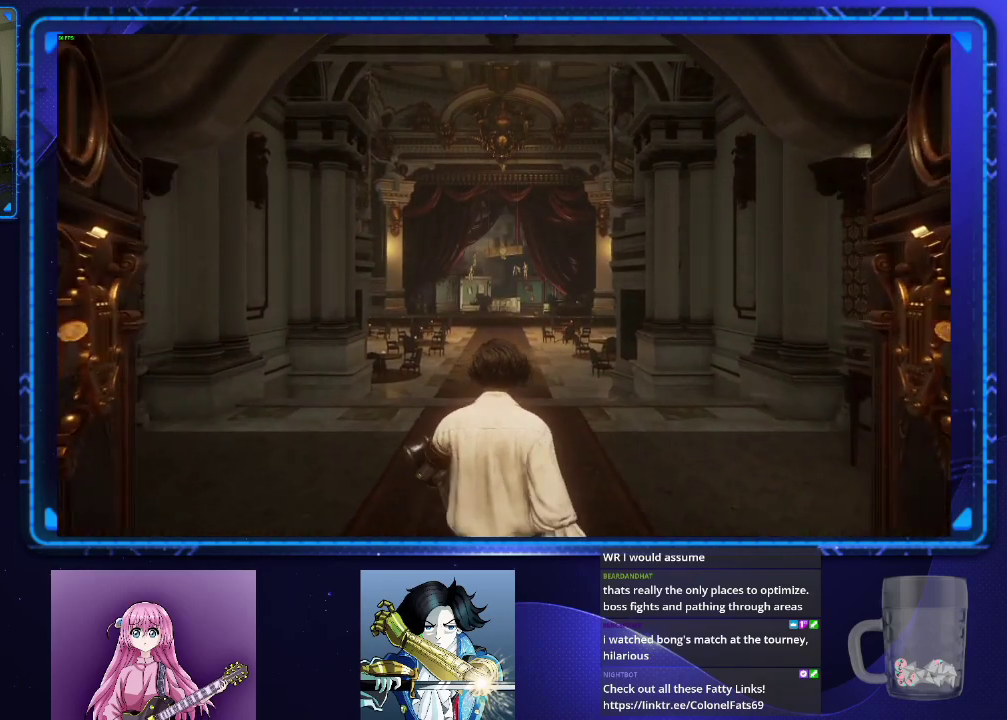
Gameplay with a controller (PlayStation layout); each line is a JSON object with the inputs held at the frame after it. "events" lists button and stick changes between this image and that frame as [ms after this image, input, new state], when the widget could be followed in between. Not read: R1.
{"buttons": ["CROSS"], "left_stick": "center", "right_stick": "center", "events": [[450, "CROSS", "down"]]}
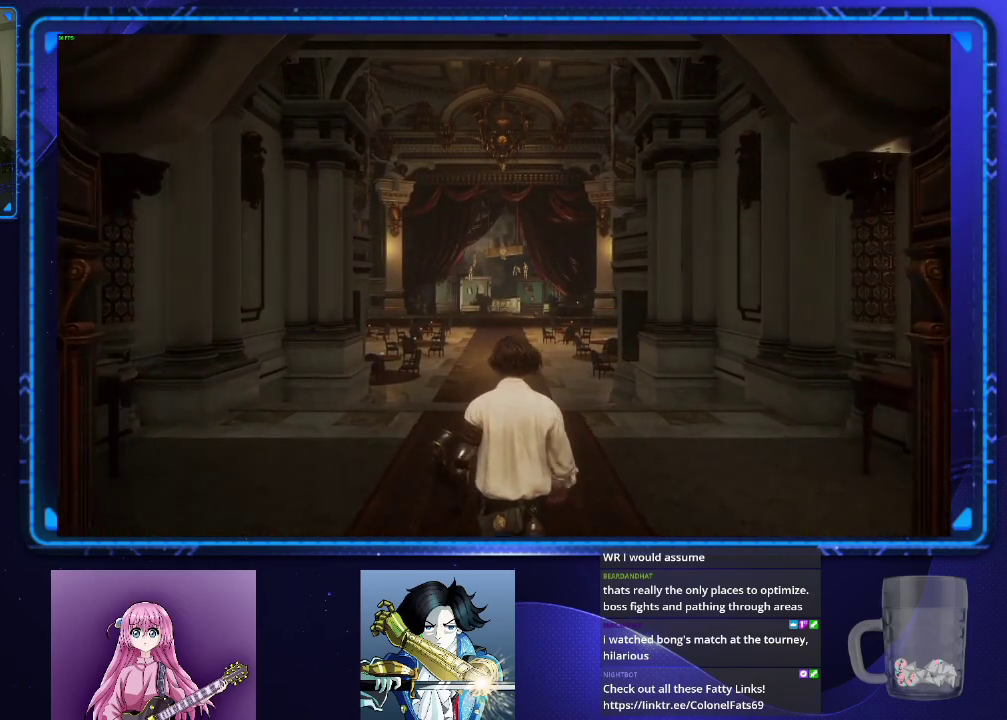
{"buttons": [], "left_stick": "center", "right_stick": "center", "events": [[150, "CROSS", "up"]]}
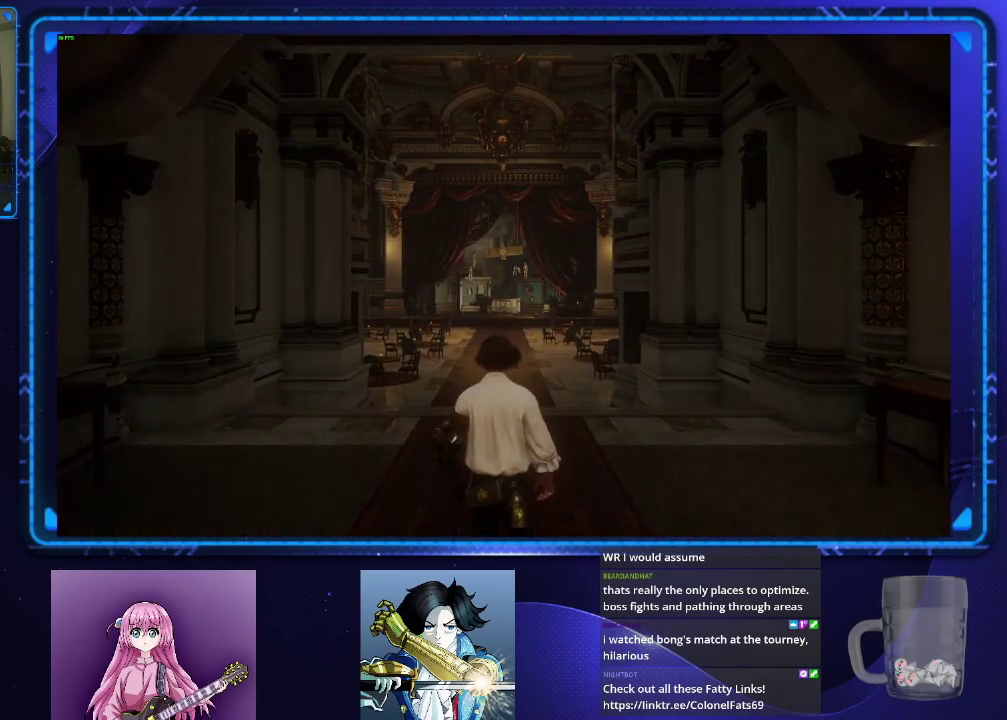
{"buttons": [], "left_stick": "center", "right_stick": "center", "events": []}
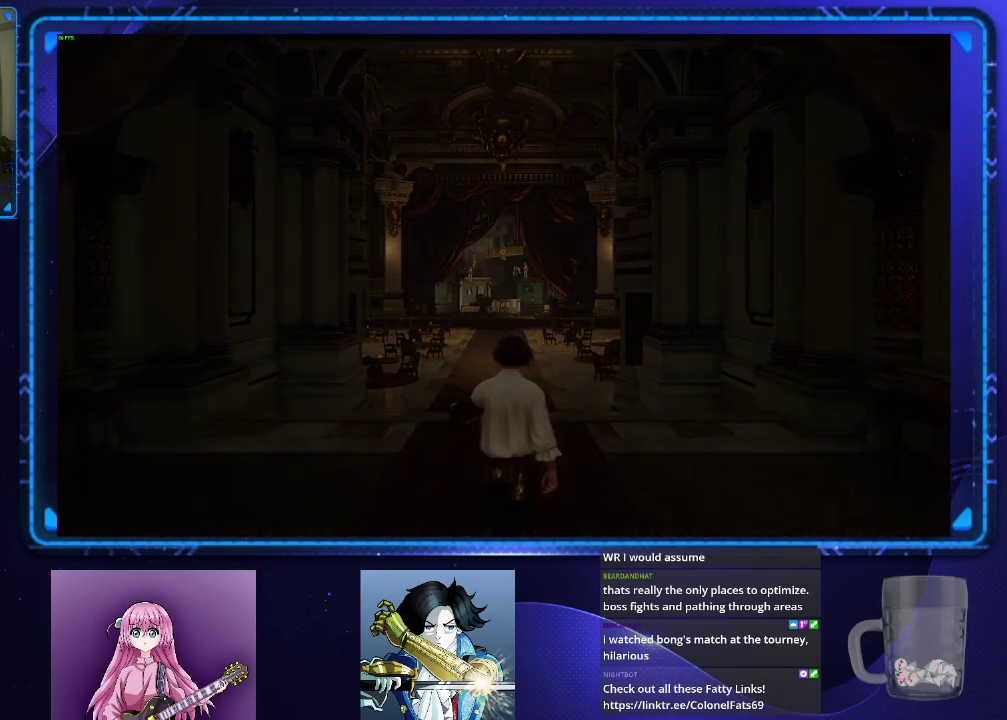
{"buttons": [], "left_stick": "center", "right_stick": "center", "events": [[84, "CROSS", "down"], [250, "CROSS", "up"]]}
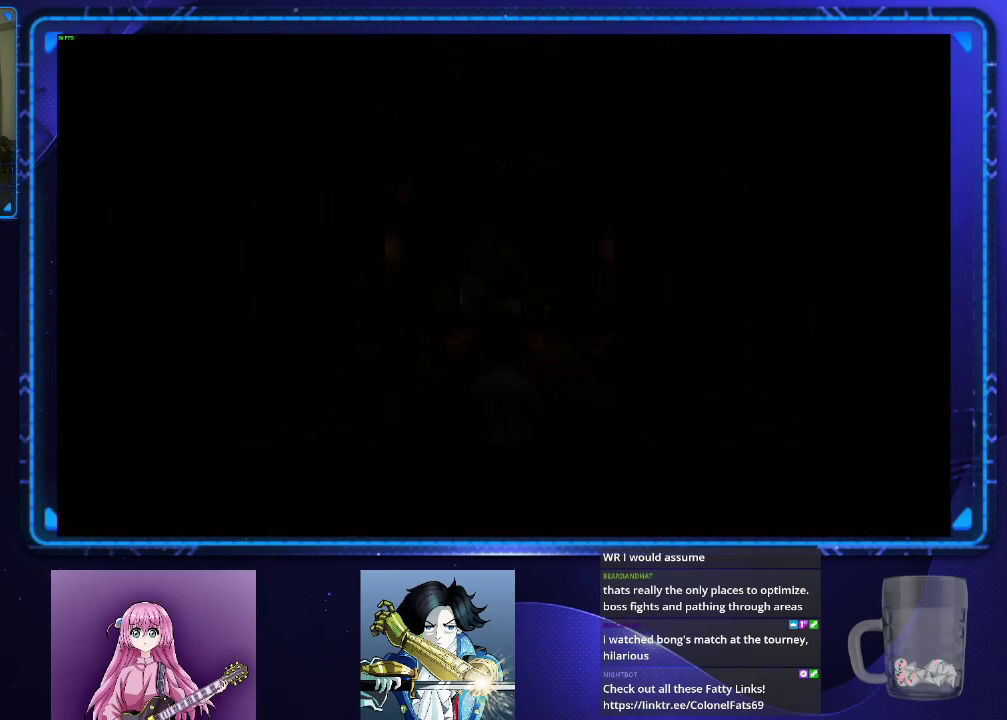
{"buttons": [], "left_stick": "center", "right_stick": "center", "events": []}
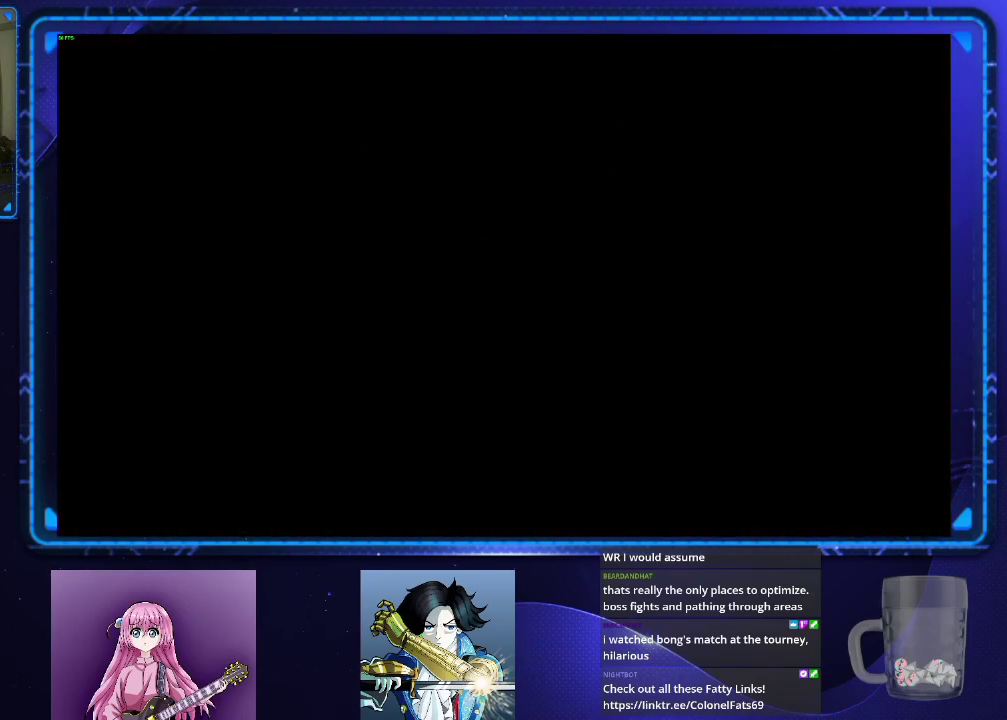
{"buttons": [], "left_stick": "center", "right_stick": "center", "events": [[17, "CROSS", "down"], [384, "CROSS", "up"]]}
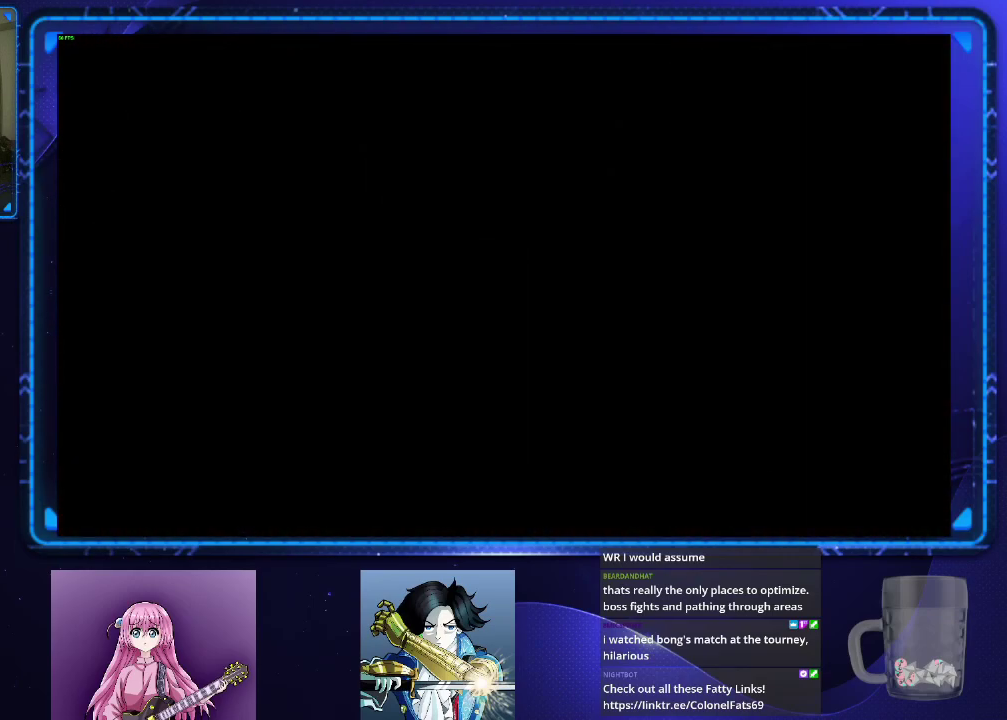
{"buttons": [], "left_stick": "center", "right_stick": "center", "events": []}
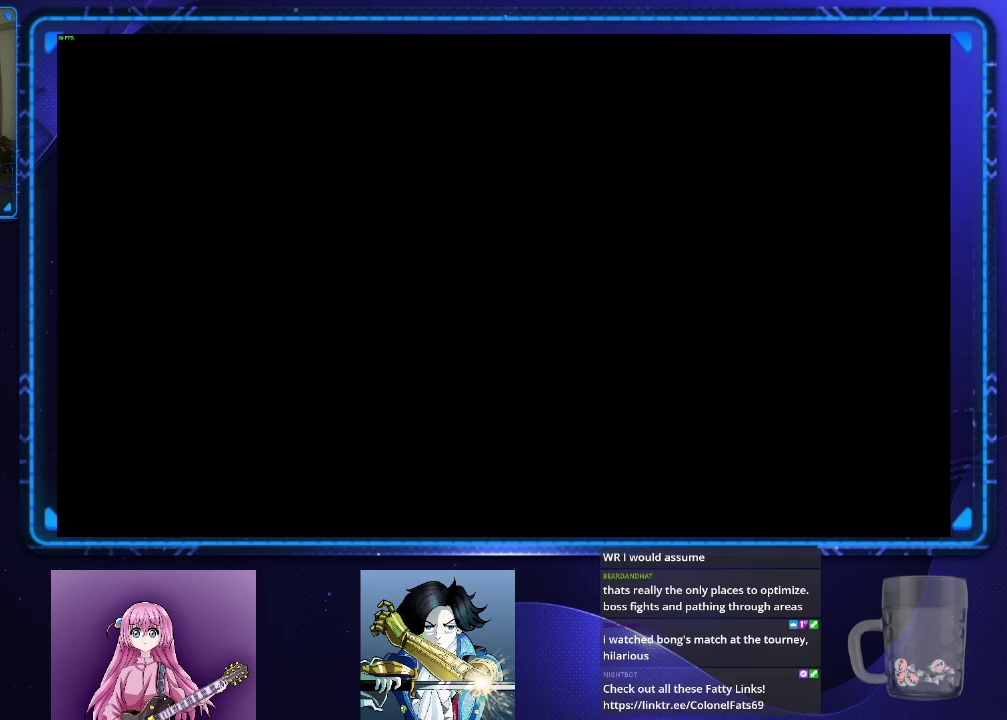
{"buttons": [], "left_stick": "center", "right_stick": "center", "events": []}
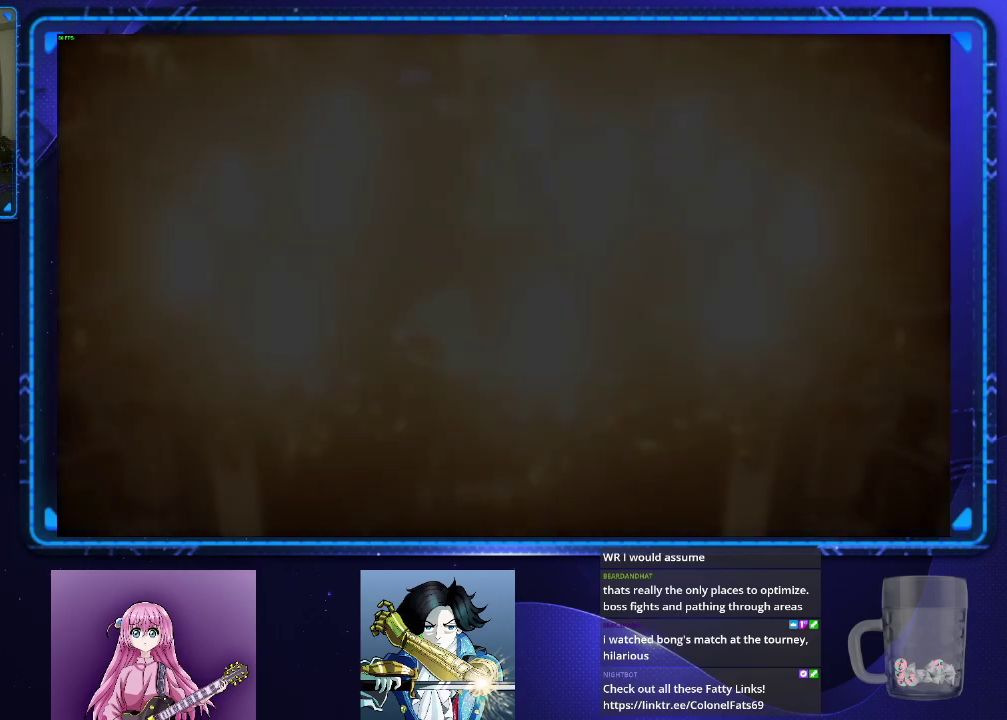
{"buttons": [], "left_stick": "center", "right_stick": "center", "events": []}
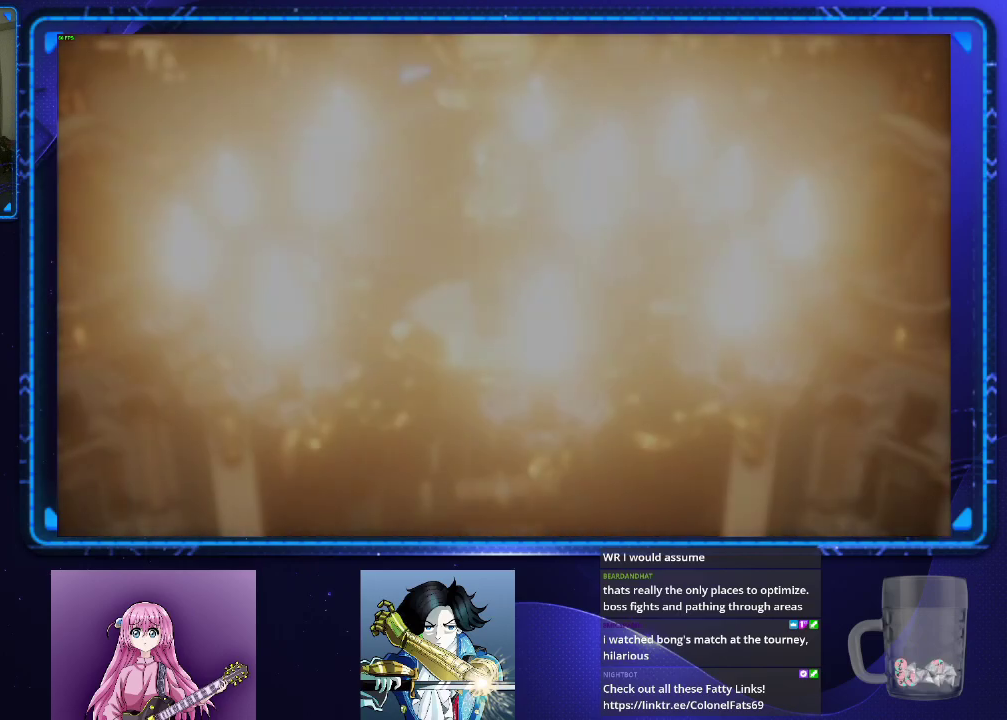
{"buttons": [], "left_stick": "center", "right_stick": "center", "events": [[150, "CROSS", "down"], [467, "CROSS", "up"]]}
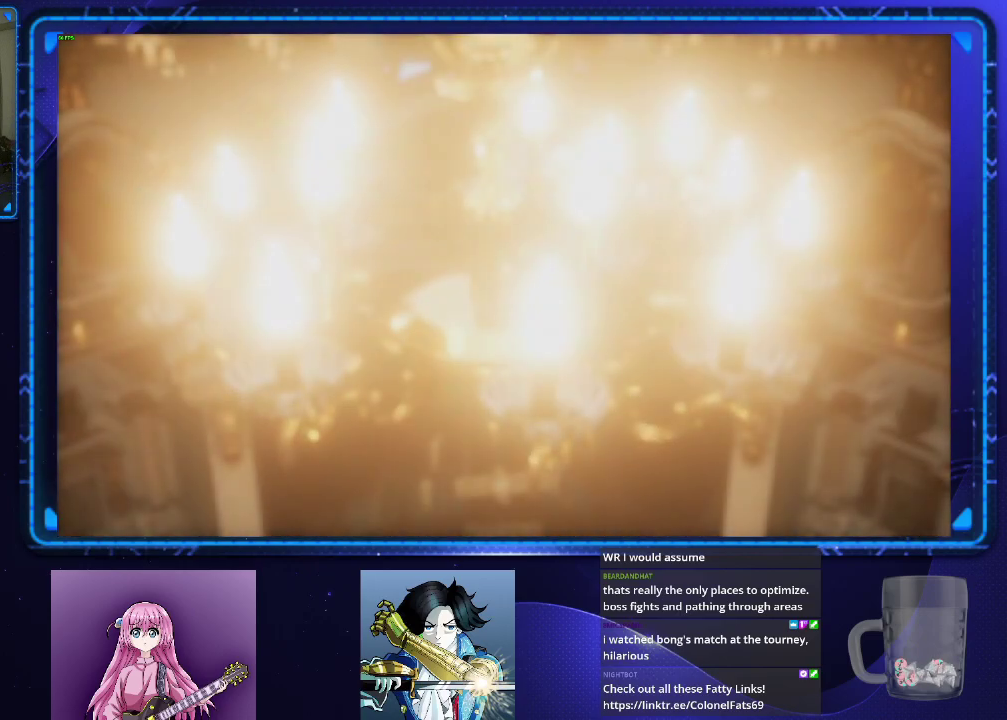
{"buttons": [], "left_stick": "center", "right_stick": "center", "events": []}
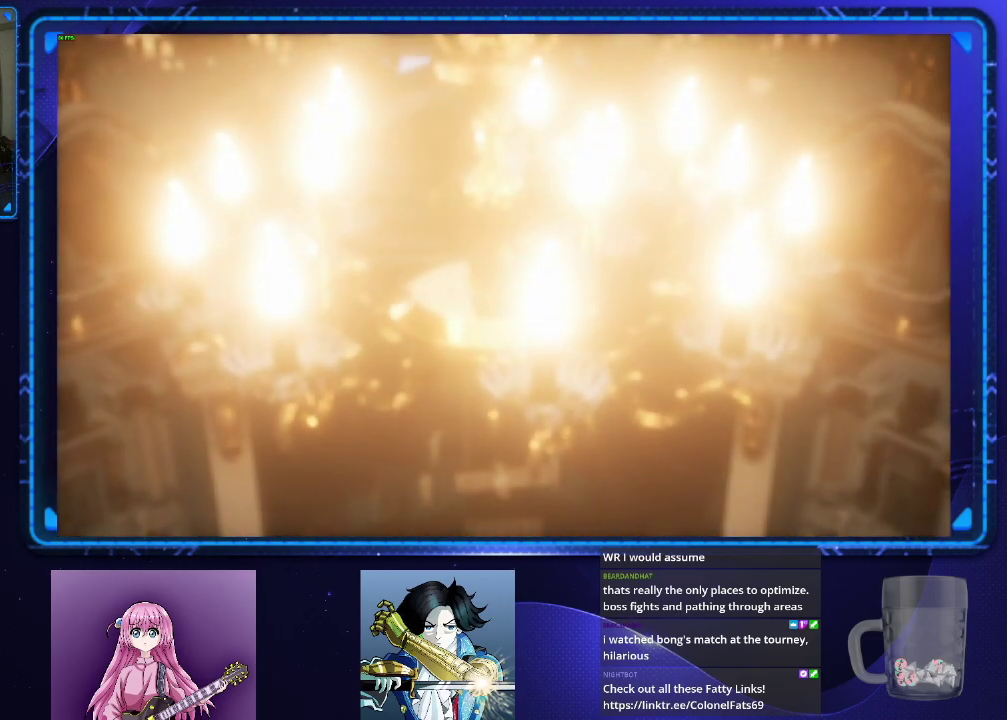
{"buttons": ["CROSS"], "left_stick": "center", "right_stick": "center", "events": [[184, "CROSS", "down"]]}
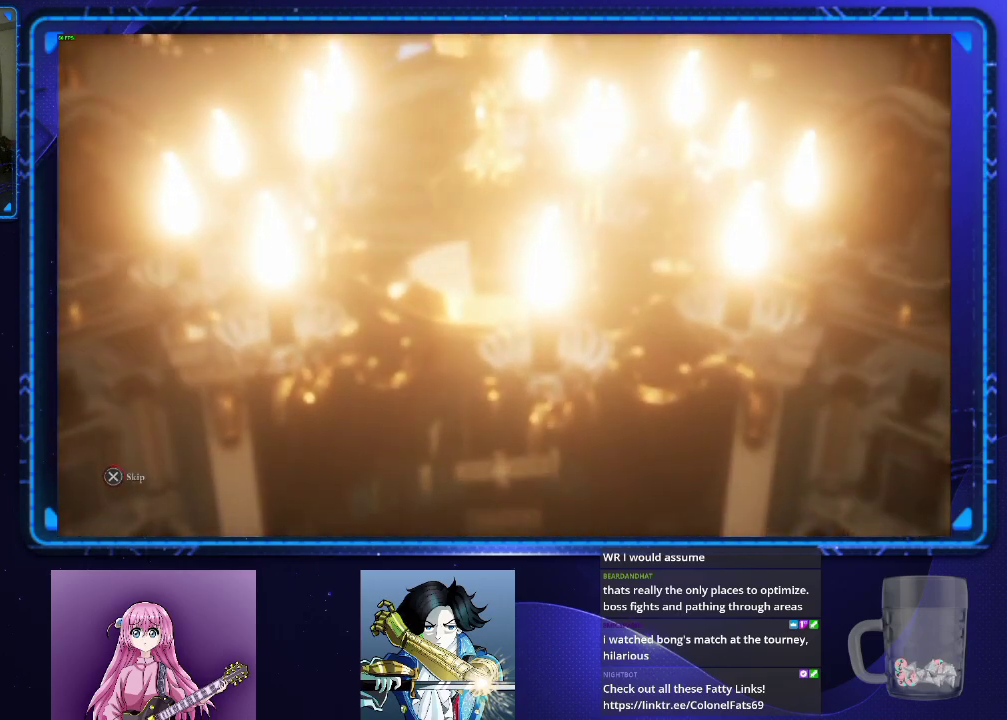
{"buttons": ["CROSS"], "left_stick": "center", "right_stick": "center", "events": []}
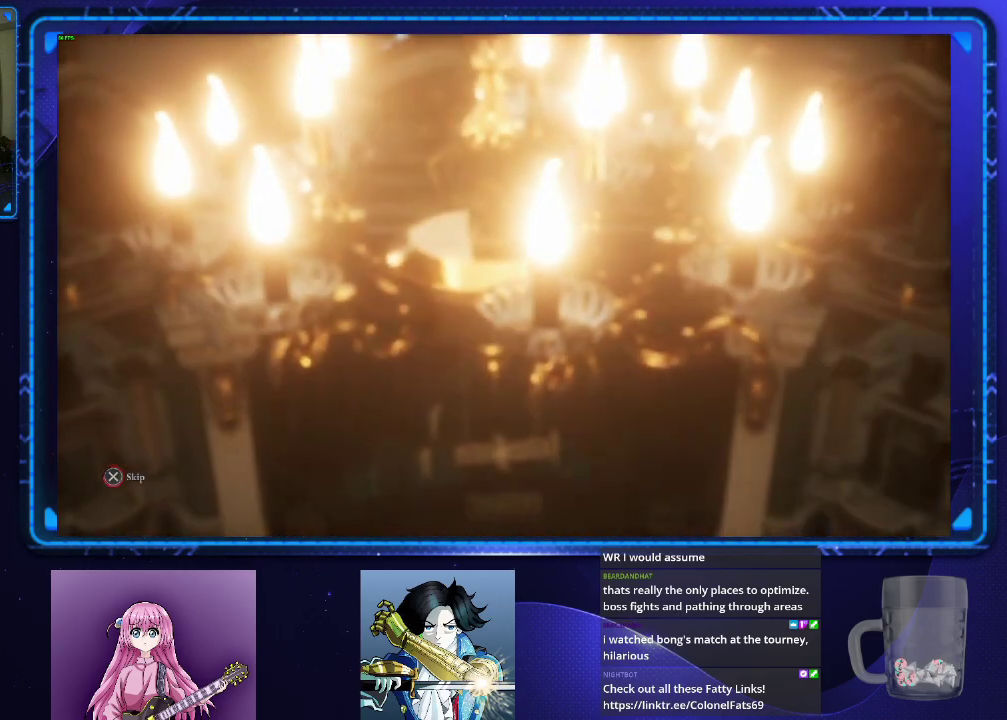
{"buttons": ["CROSS"], "left_stick": "center", "right_stick": "center", "events": []}
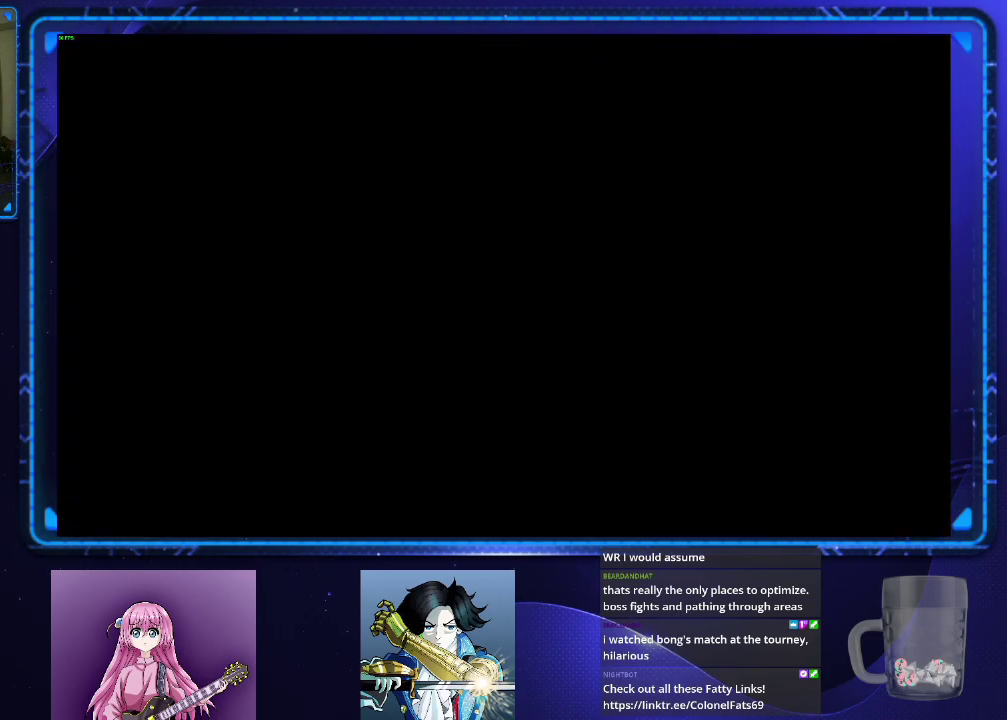
{"buttons": [], "left_stick": "center", "right_stick": "center", "events": [[100, "CROSS", "up"]]}
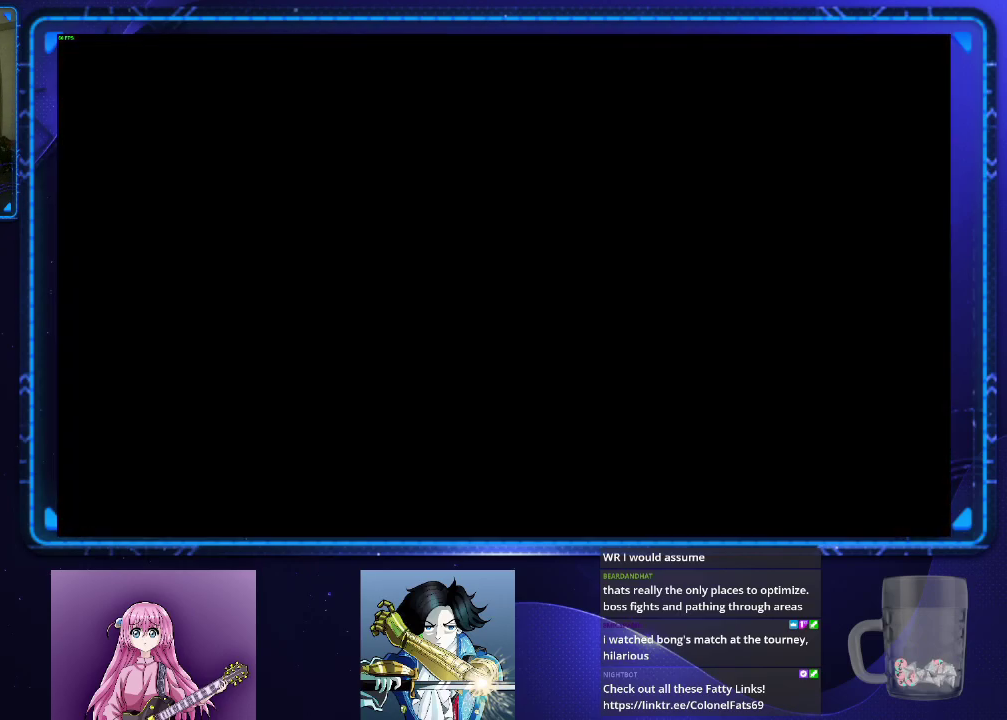
{"buttons": [], "left_stick": "center", "right_stick": "center", "events": []}
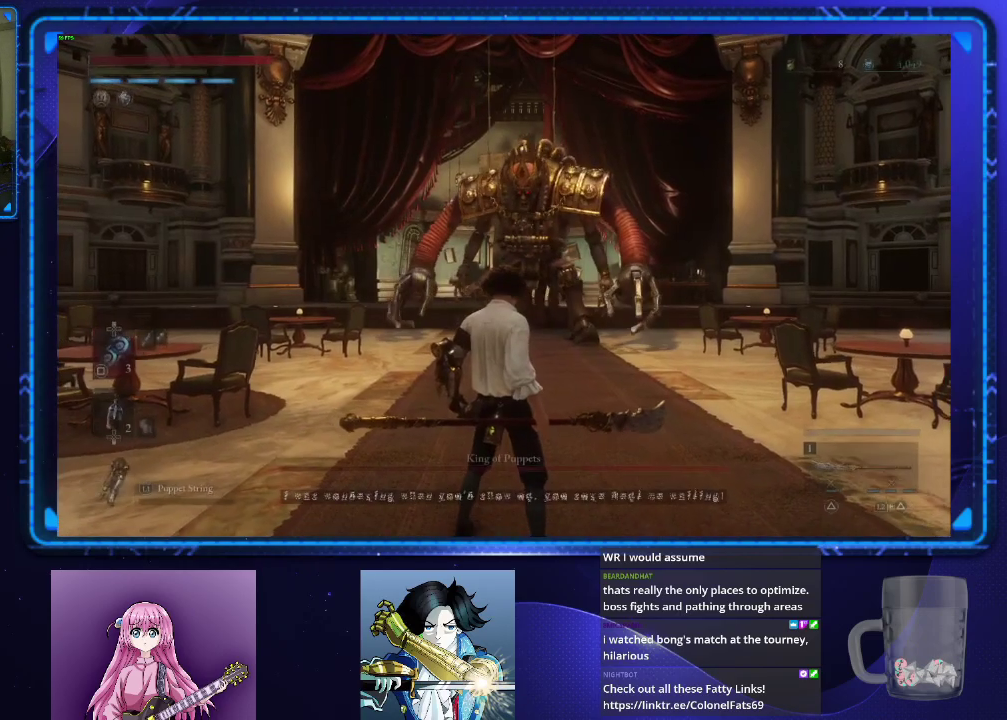
{"buttons": [], "left_stick": "center", "right_stick": "center", "events": []}
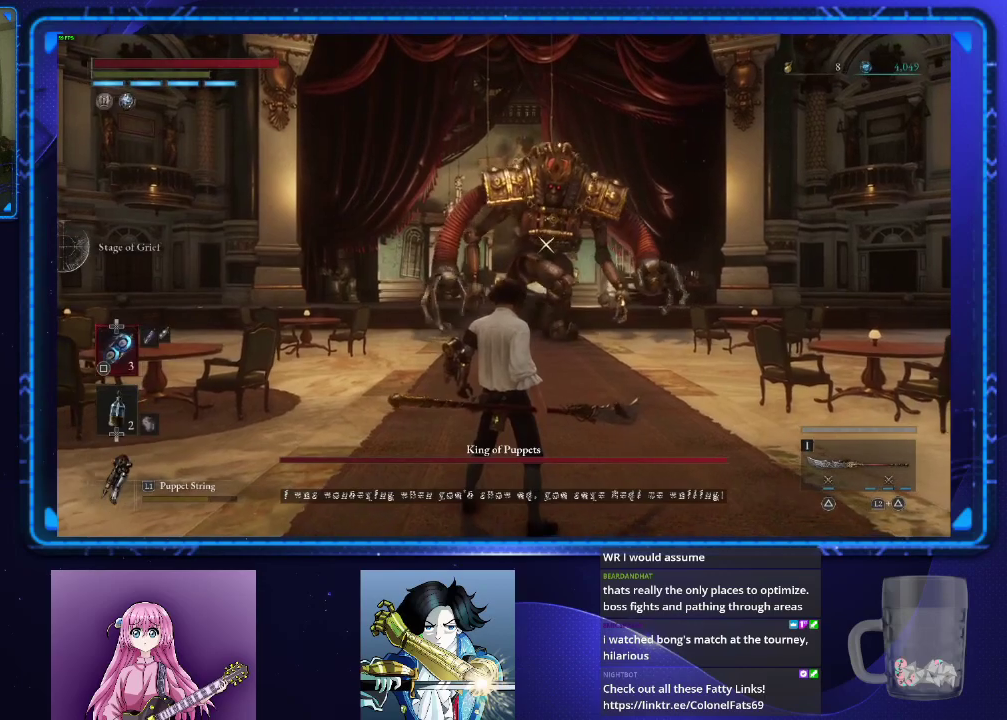
{"buttons": [], "left_stick": "up-right", "right_stick": "center", "events": [[184, "left_stick", "up-right"]]}
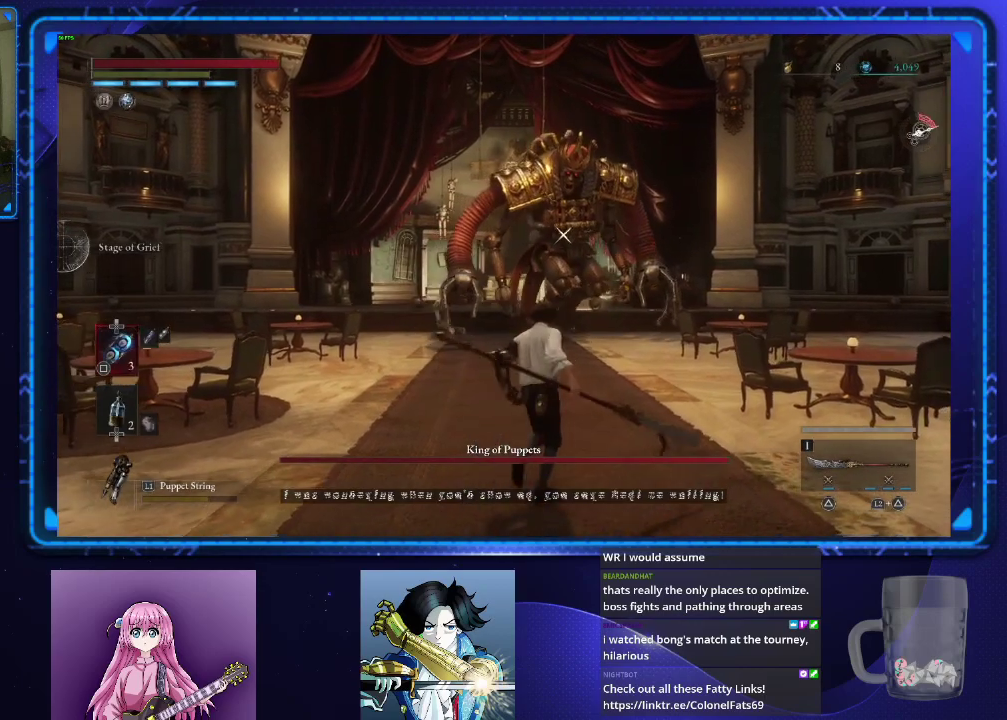
{"buttons": [], "left_stick": "left", "right_stick": "center", "events": [[116, "left_stick", "up"], [267, "left_stick", "up-left"], [467, "left_stick", "left"]]}
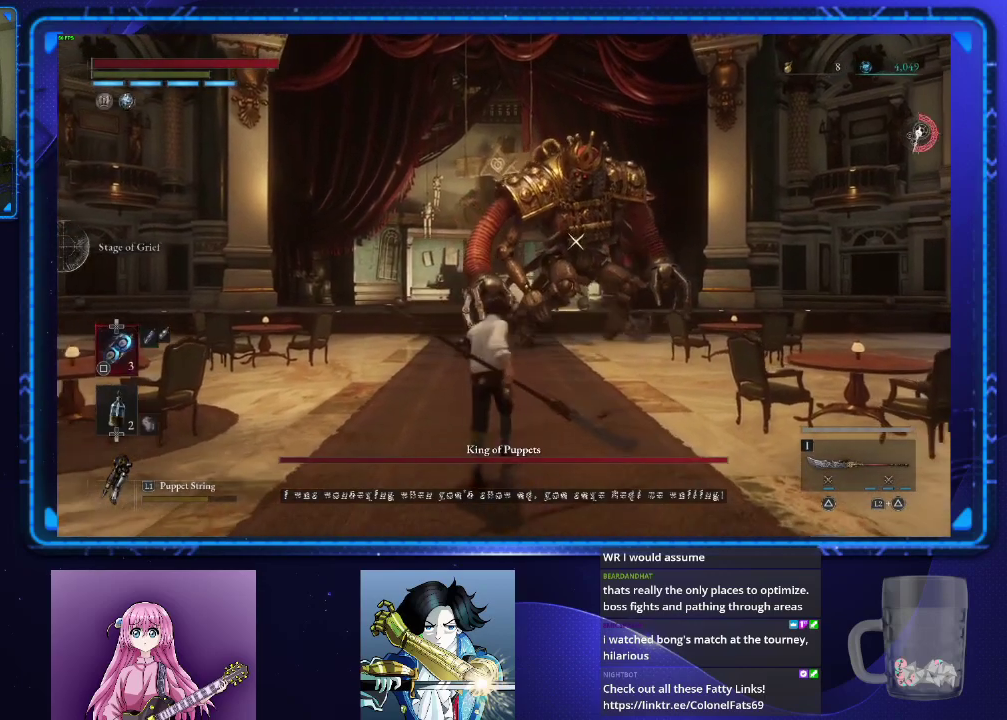
{"buttons": [], "left_stick": "down-right", "right_stick": "center", "events": [[67, "left_stick", "down-left"], [184, "left_stick", "down"], [417, "left_stick", "up-left"], [501, "left_stick", "down-right"]]}